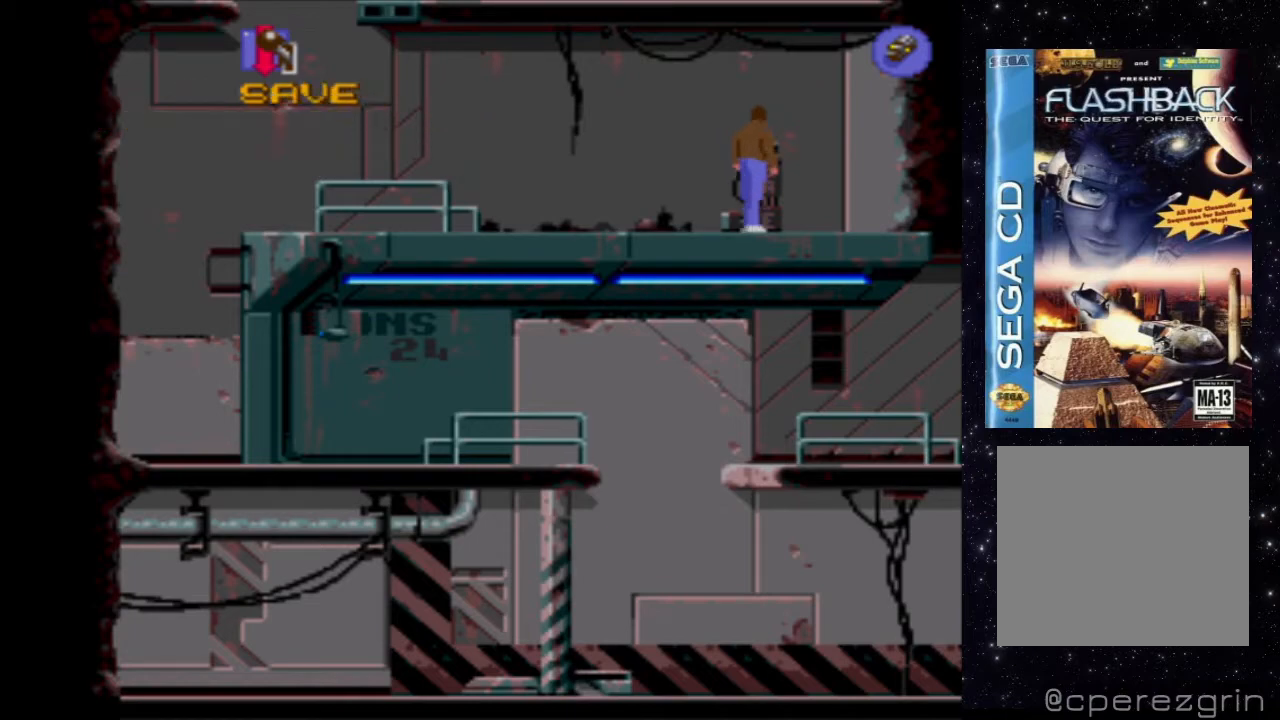
Gameplay with a controller (Xbox layout); each line is a JSON object with the inputs held at the frame after it. "events" lists button and stick changes between this image and that frame as [ms after this image, input, new state], when the widget could be followed in between. Not read: L3 R3 left_stick right_stick.
{"buttons": ["DPAD_LEFT"], "events": [[160, "DPAD_LEFT", "down"]]}
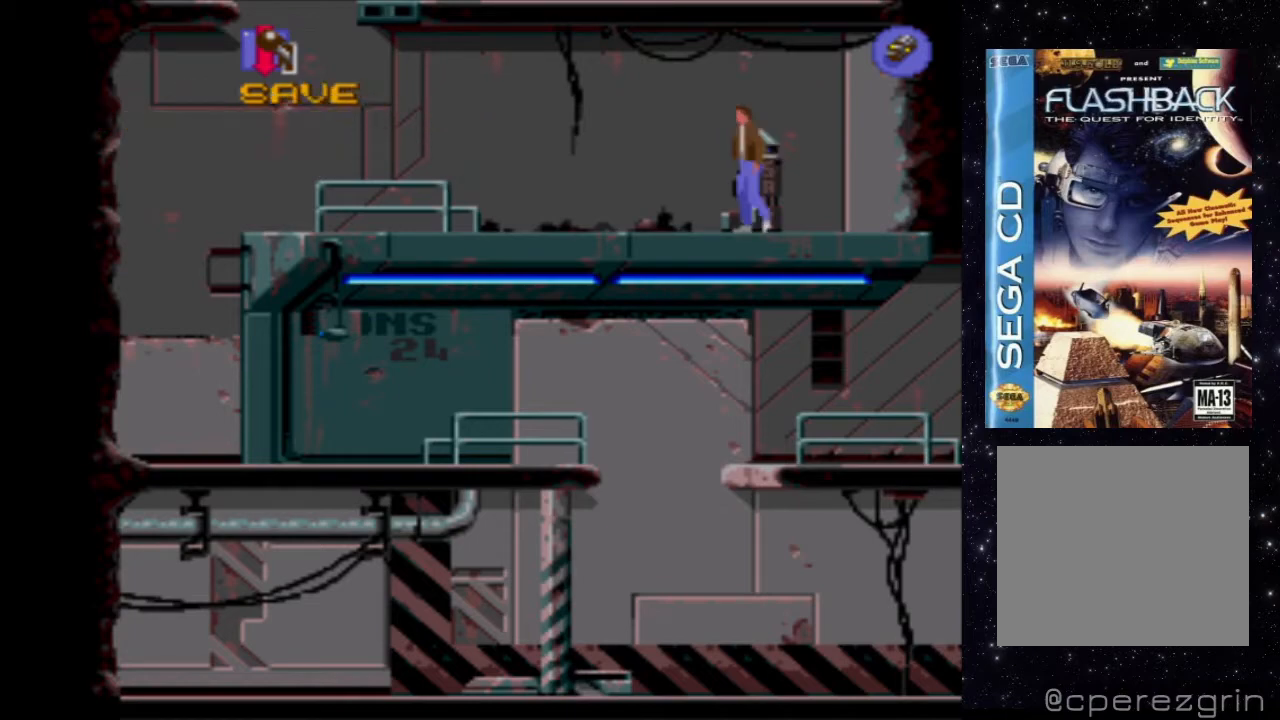
{"buttons": ["X", "DPAD_LEFT"], "events": [[180, "X", "down"]]}
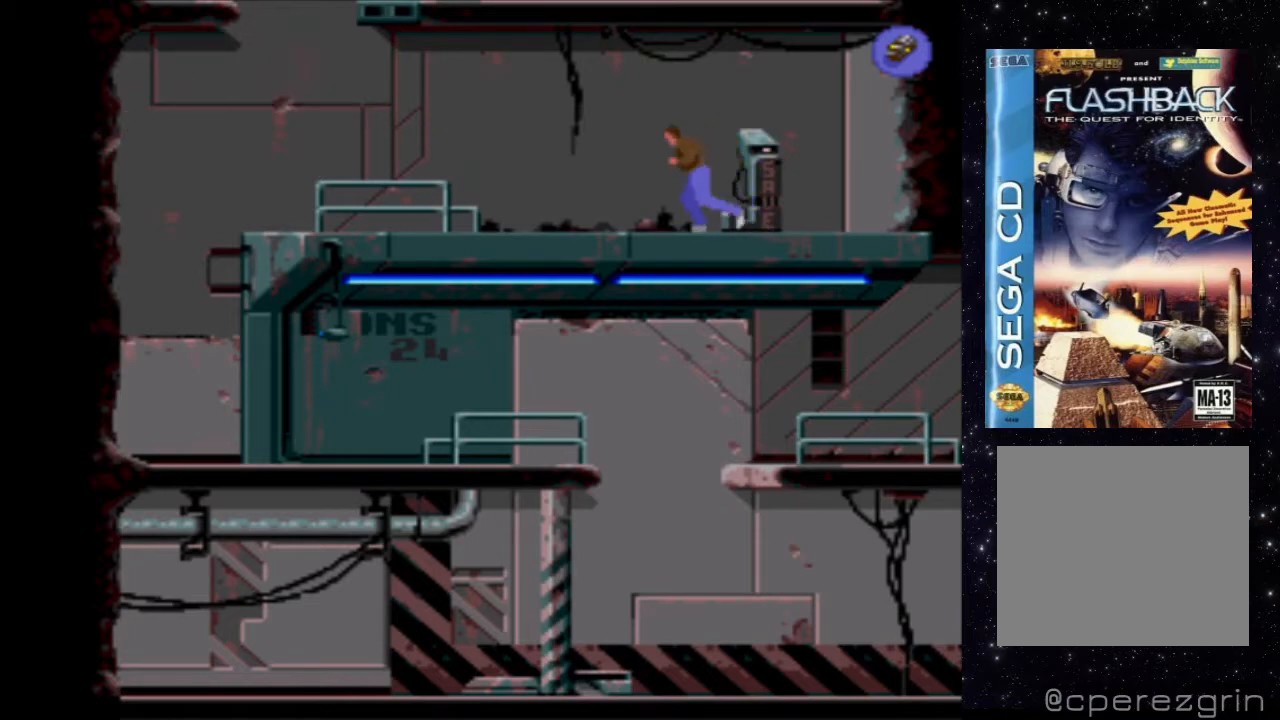
{"buttons": ["X", "DPAD_LEFT"], "events": []}
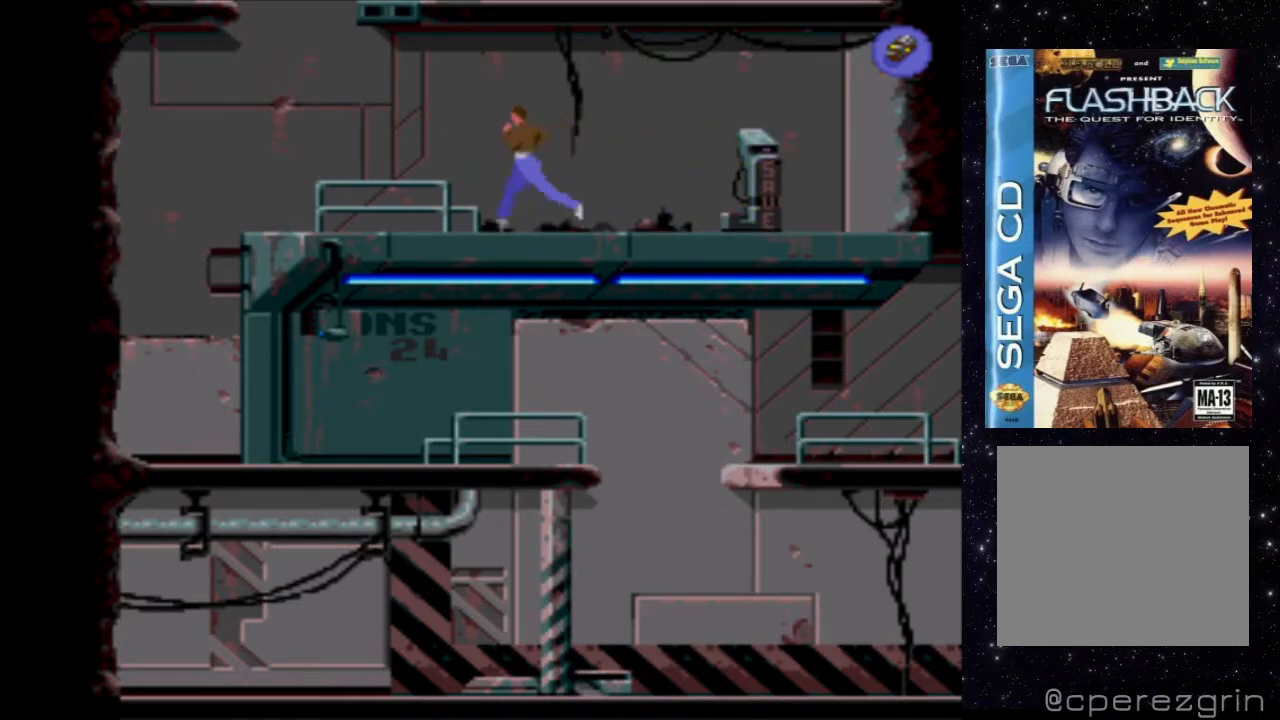
{"buttons": [], "events": [[380, "DPAD_LEFT", "up"], [440, "X", "up"]]}
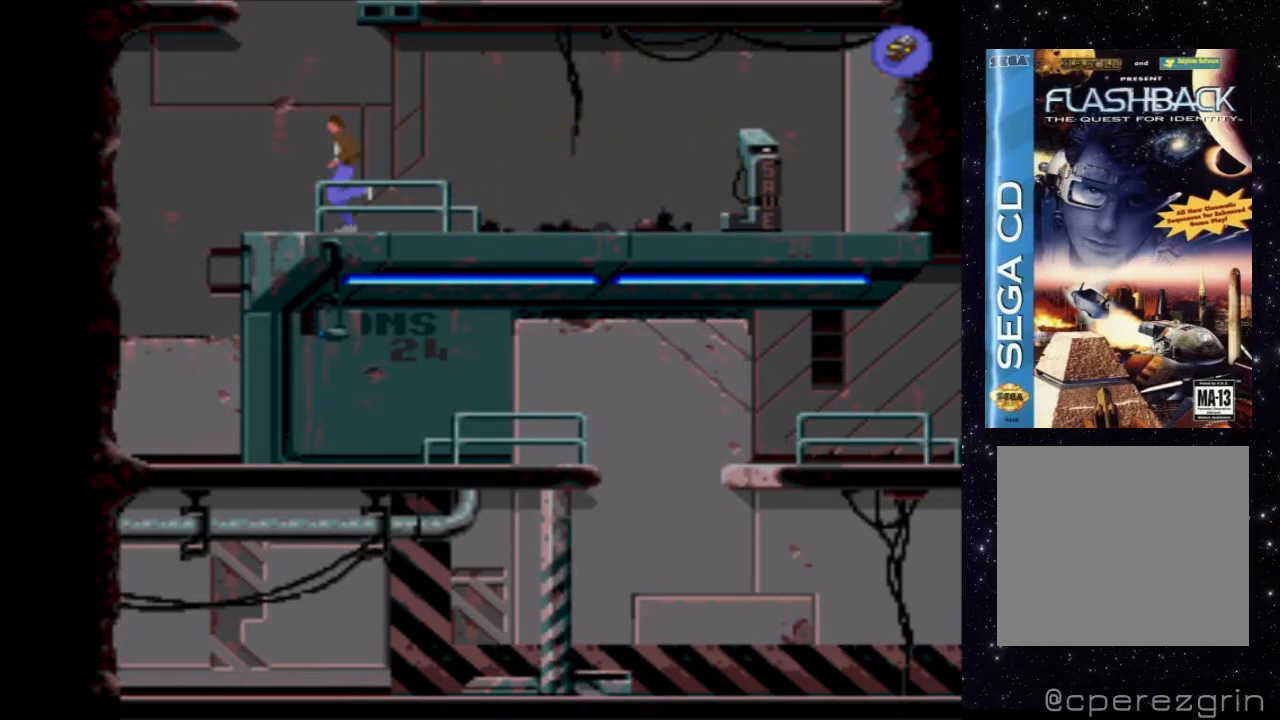
{"buttons": [], "events": []}
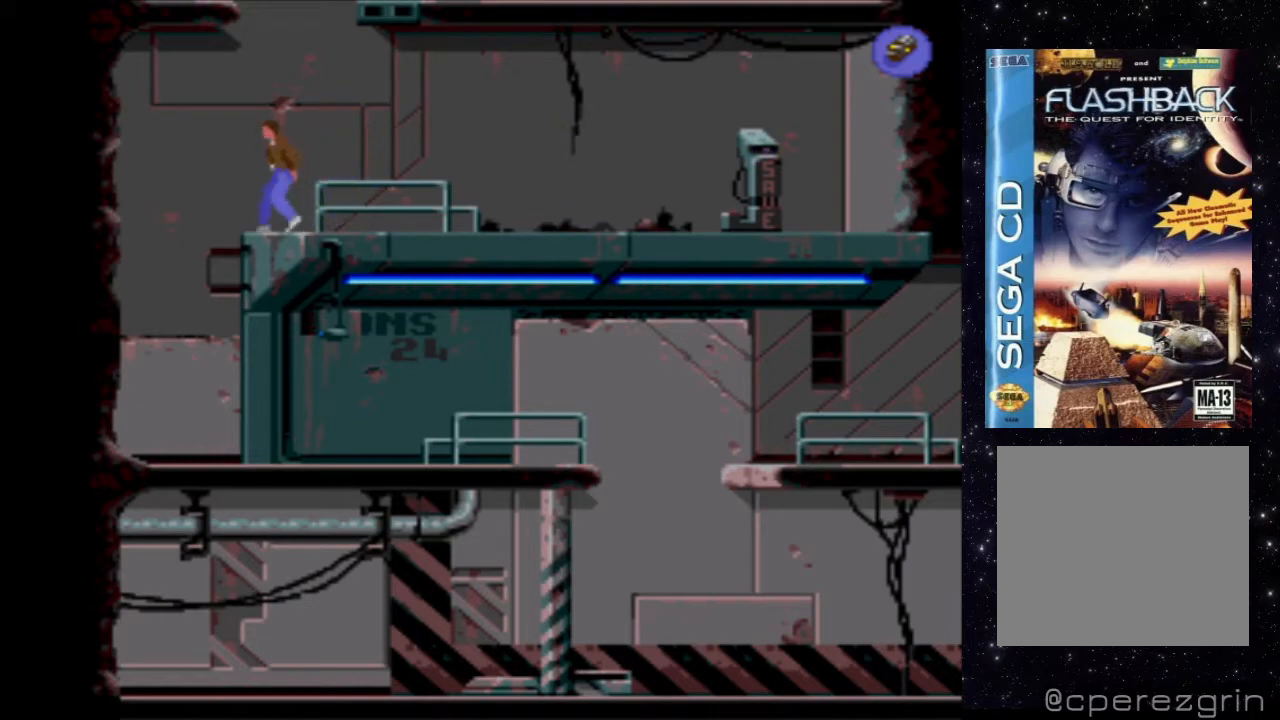
{"buttons": ["DPAD_LEFT"], "events": [[140, "DPAD_LEFT", "down"]]}
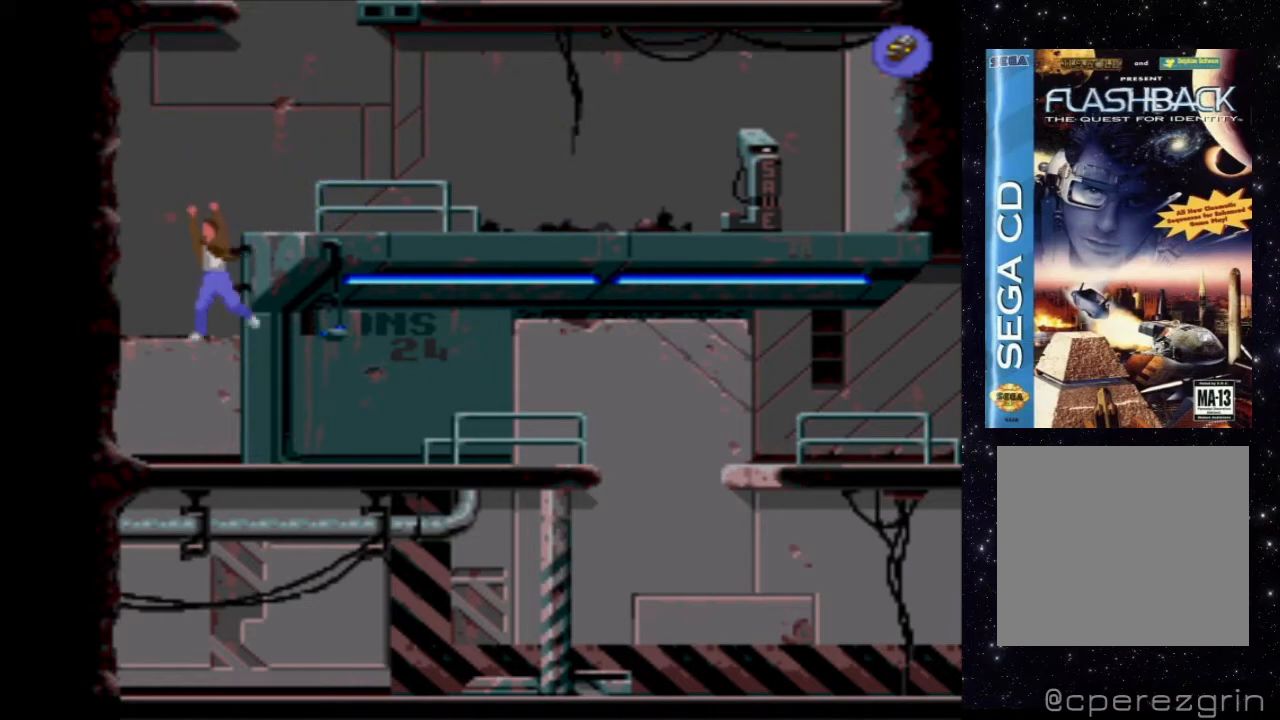
{"buttons": [], "events": [[20, "DPAD_LEFT", "up"]]}
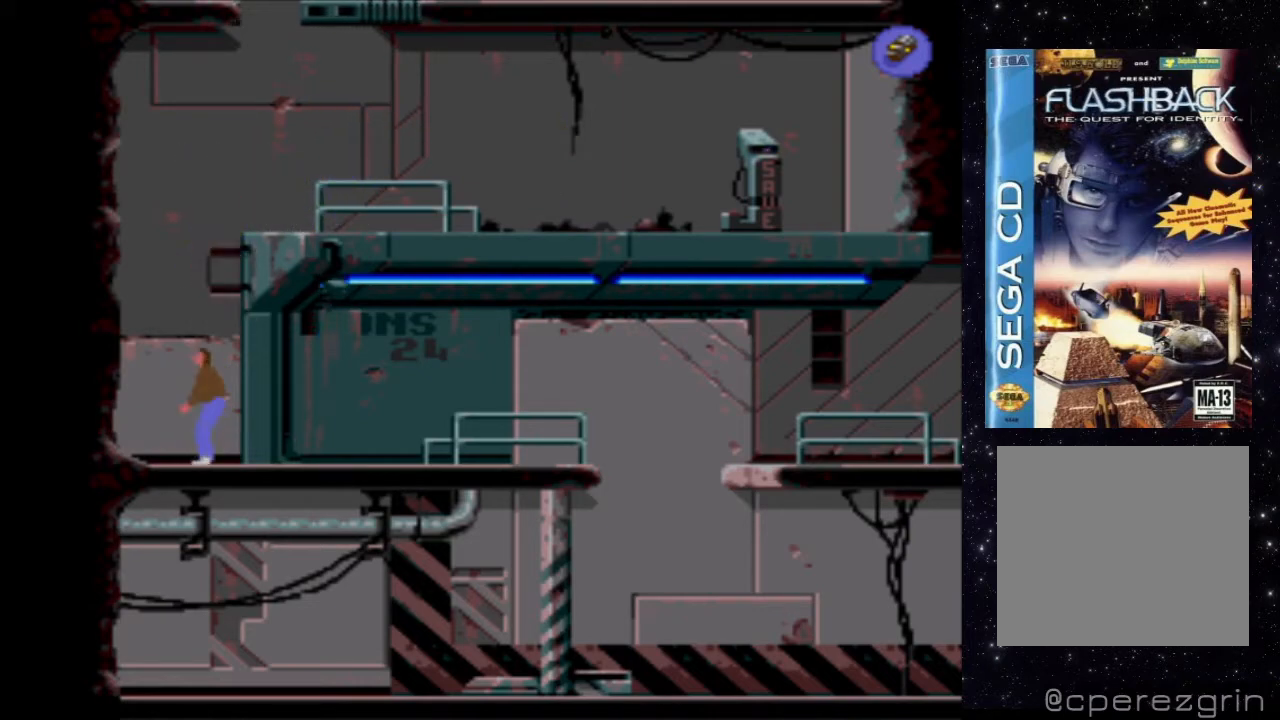
{"buttons": ["DPAD_RIGHT"], "events": [[40, "DPAD_RIGHT", "down"]]}
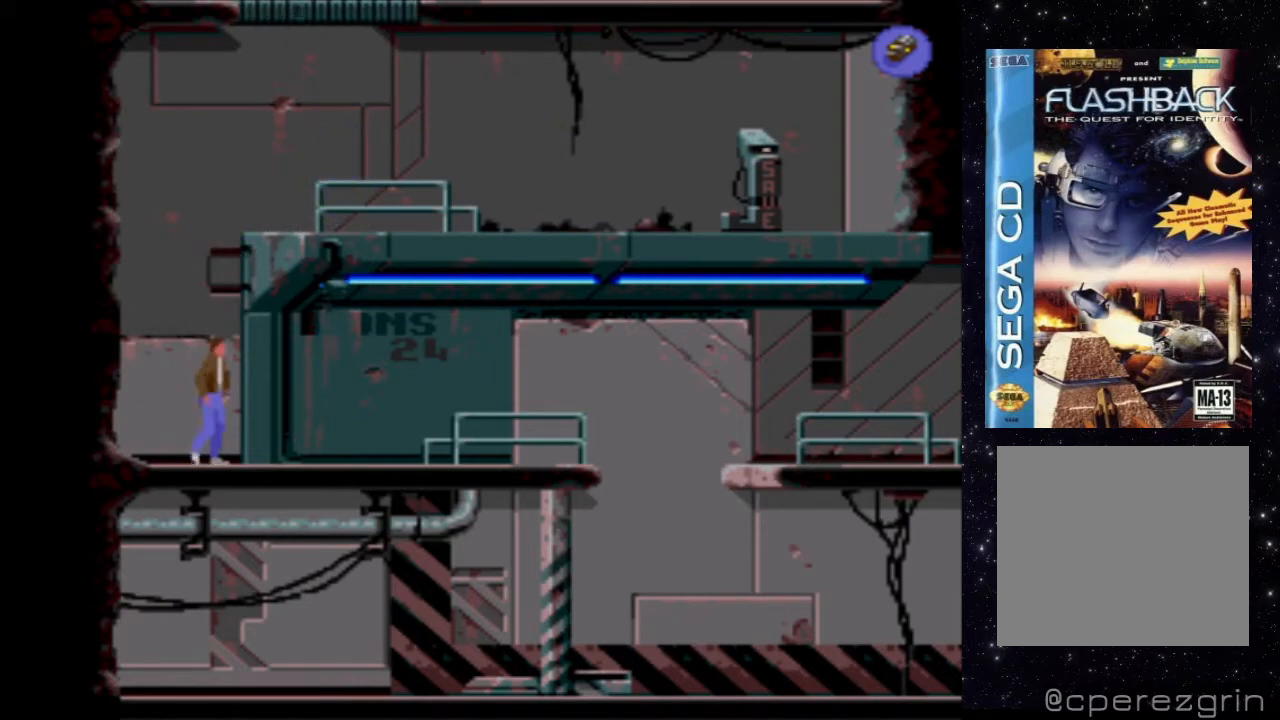
{"buttons": ["X", "DPAD_RIGHT"], "events": [[40, "X", "down"]]}
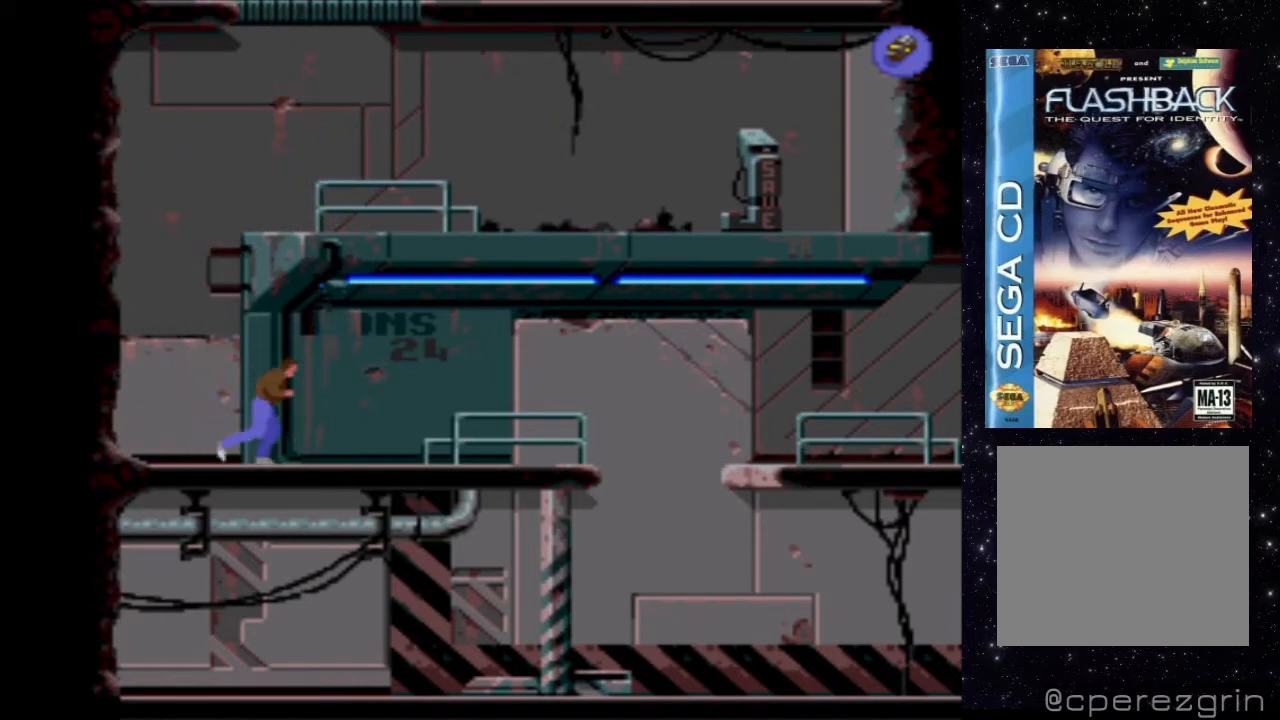
{"buttons": ["X", "DPAD_RIGHT"], "events": []}
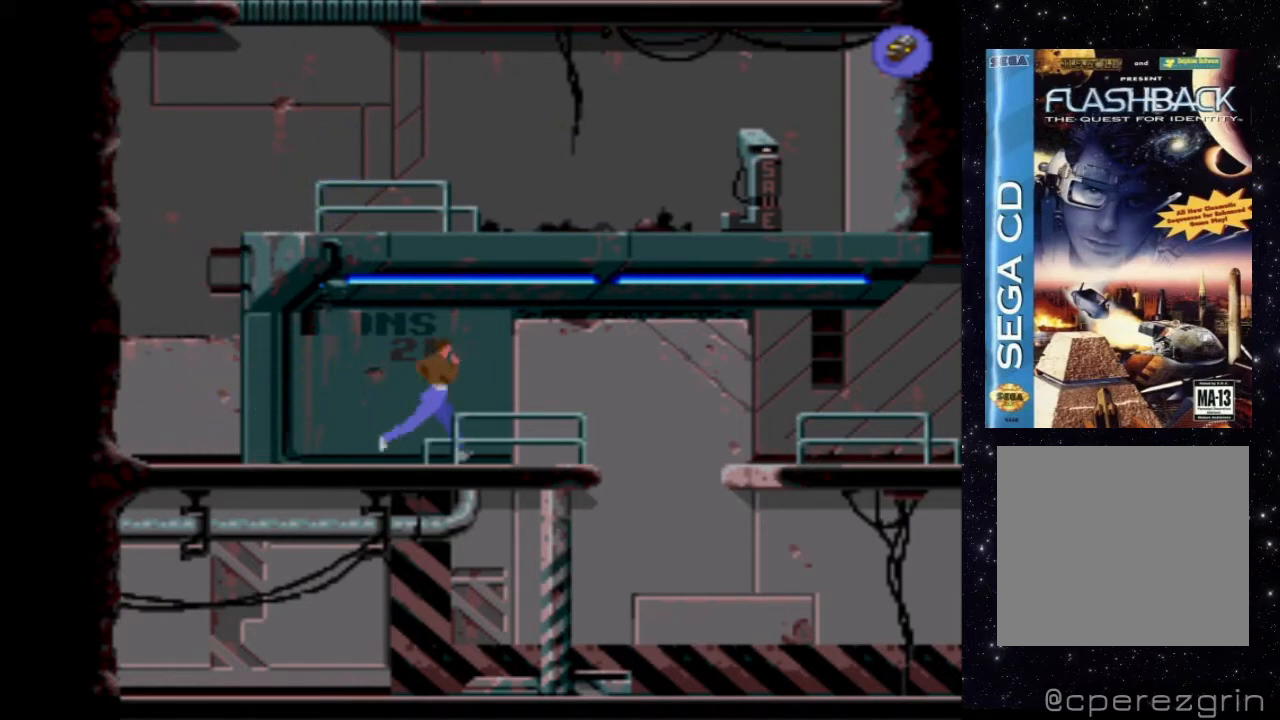
{"buttons": ["X", "DPAD_RIGHT"], "events": []}
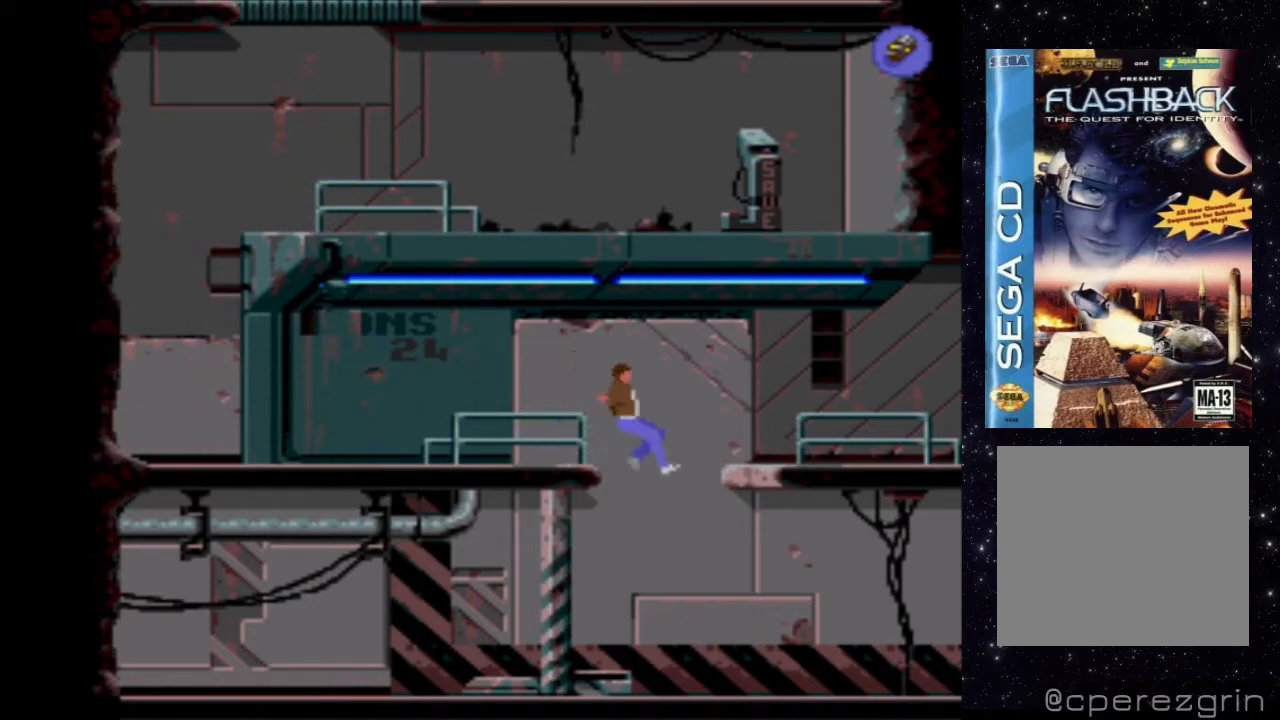
{"buttons": [], "events": [[160, "X", "up"], [180, "DPAD_RIGHT", "up"]]}
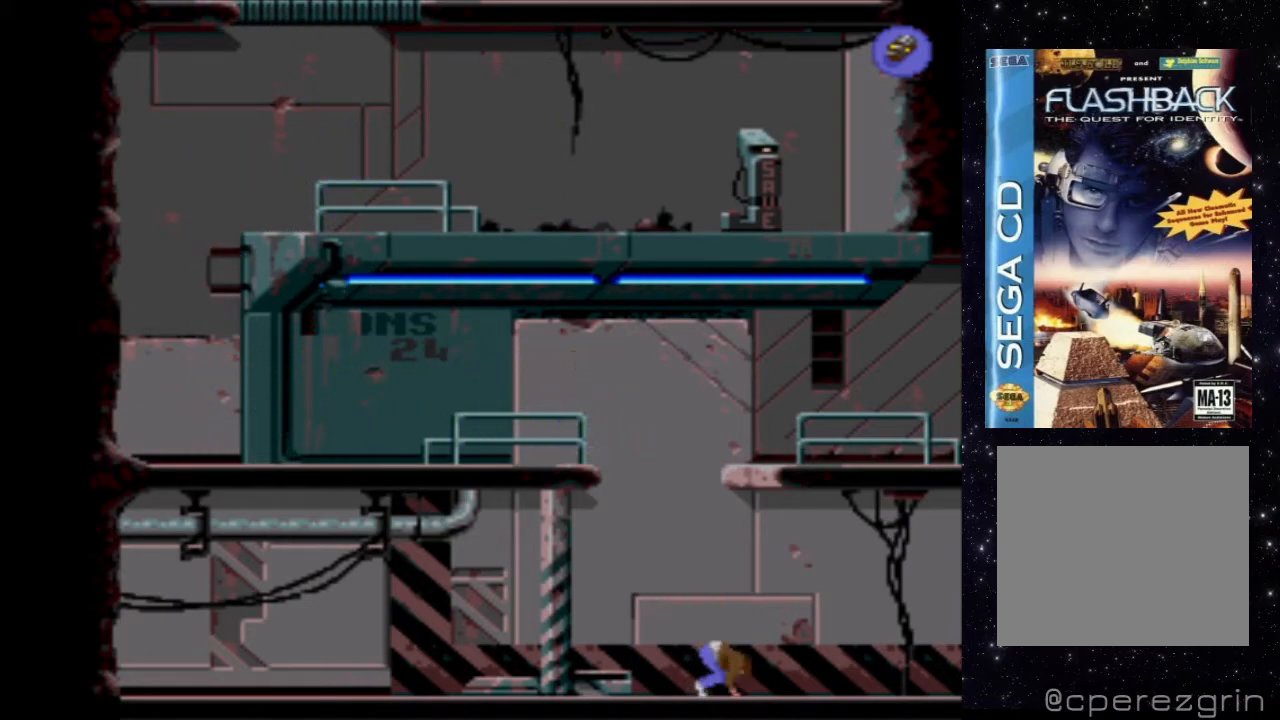
{"buttons": [], "events": [[260, "B", "down"], [480, "B", "up"]]}
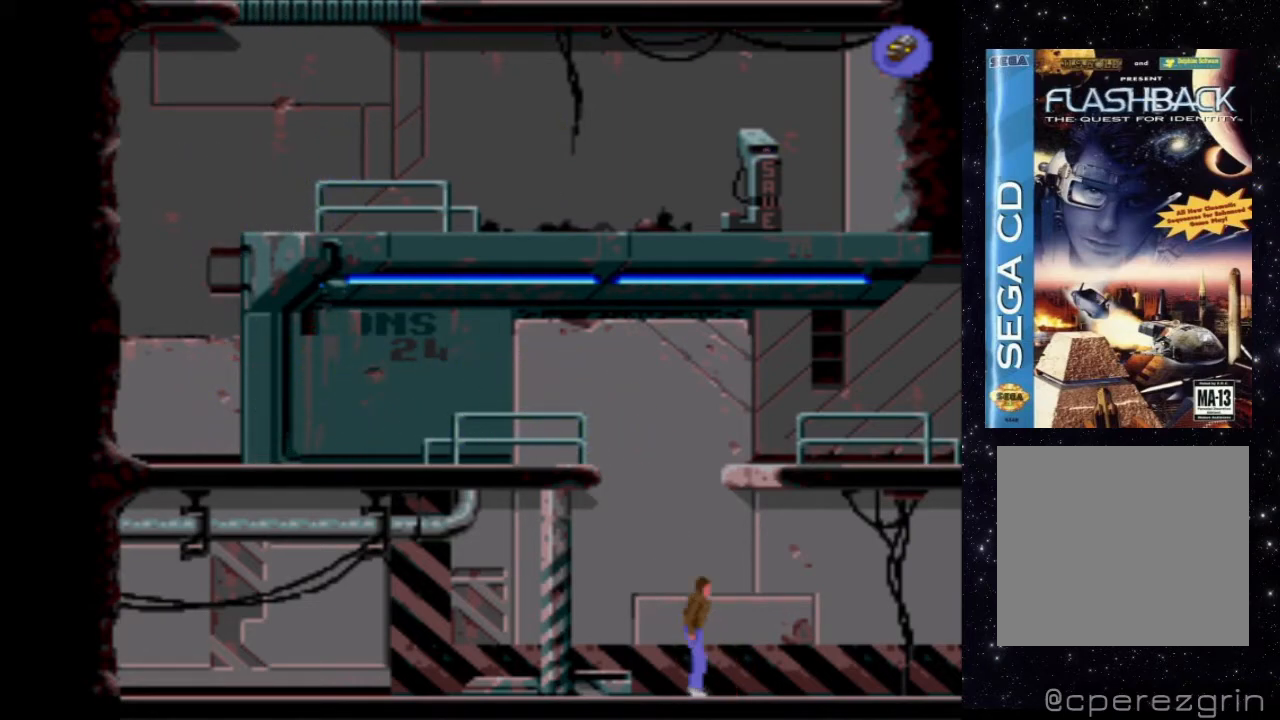
{"buttons": ["DPAD_RIGHT"], "events": [[480, "DPAD_RIGHT", "down"]]}
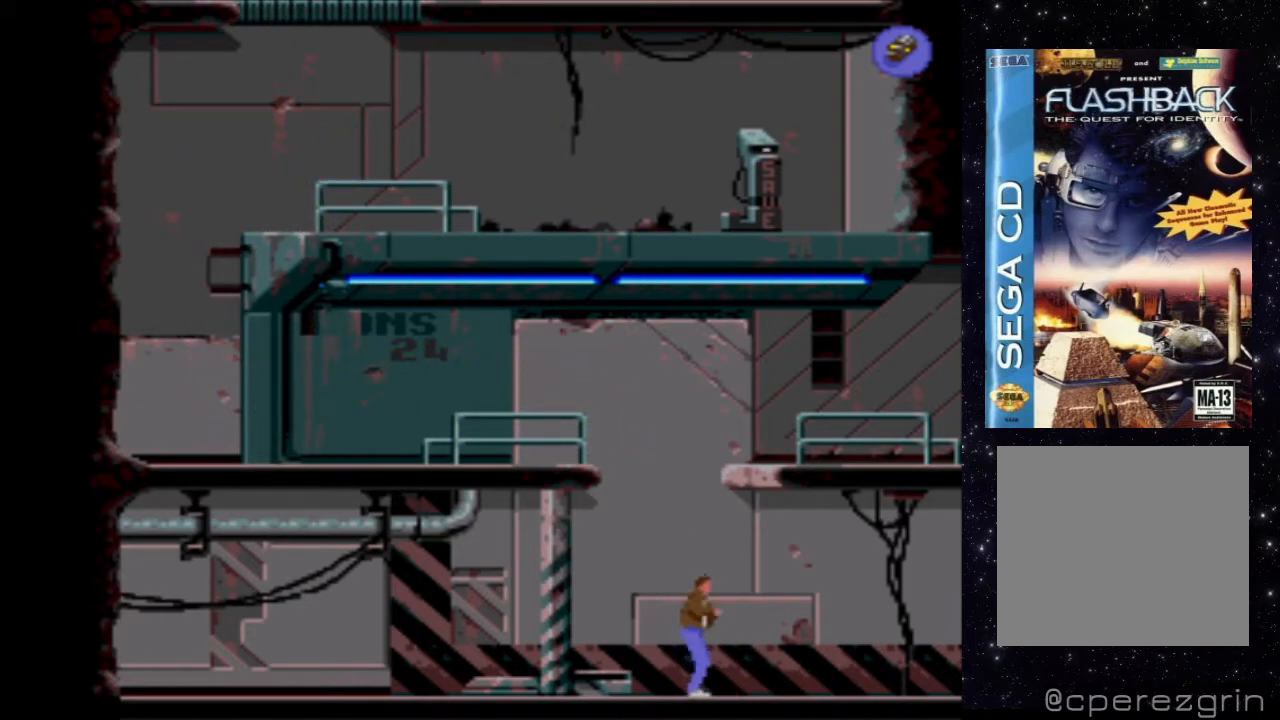
{"buttons": [], "events": [[400, "DPAD_RIGHT", "up"]]}
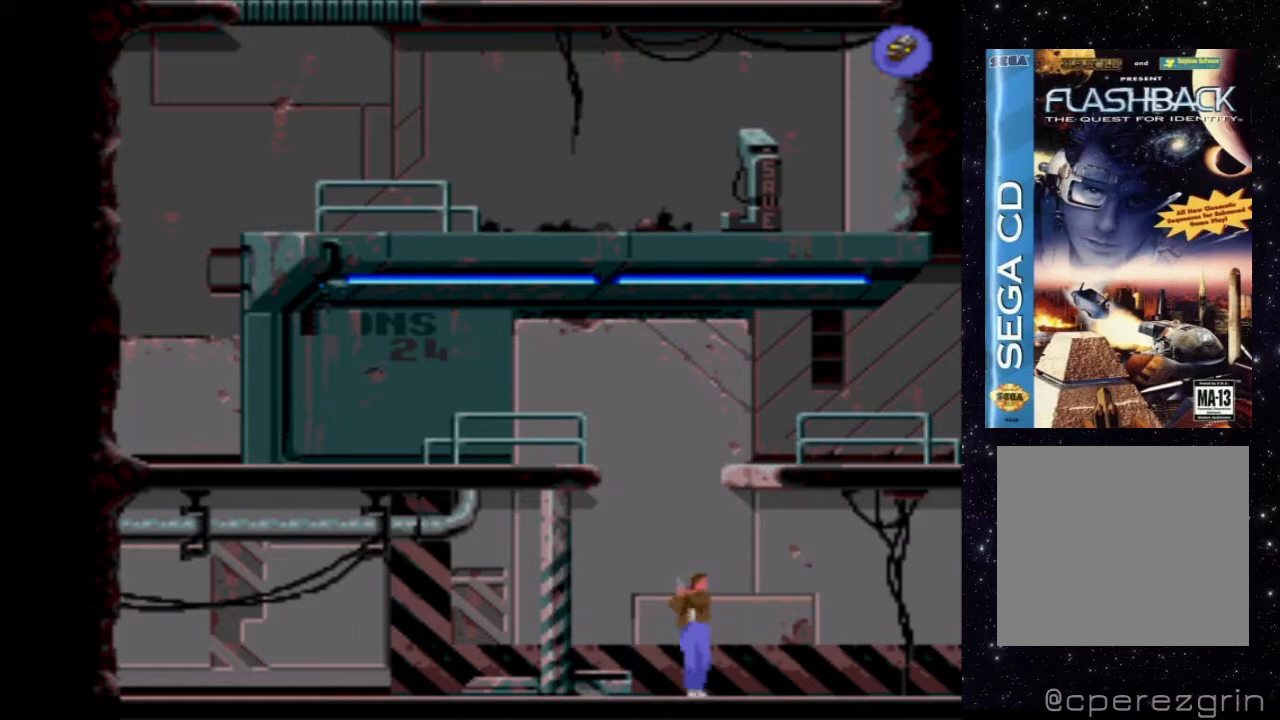
{"buttons": ["DPAD_RIGHT"], "events": [[140, "DPAD_RIGHT", "down"]]}
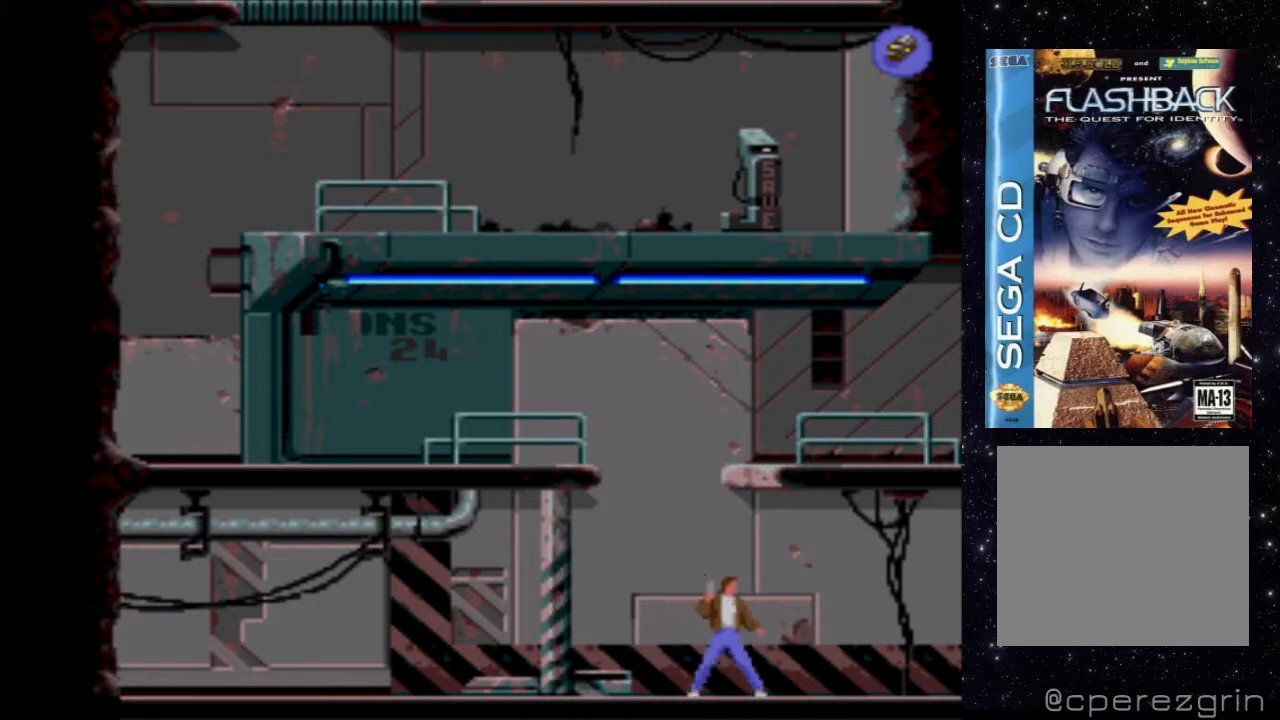
{"buttons": [], "events": [[420, "DPAD_RIGHT", "up"]]}
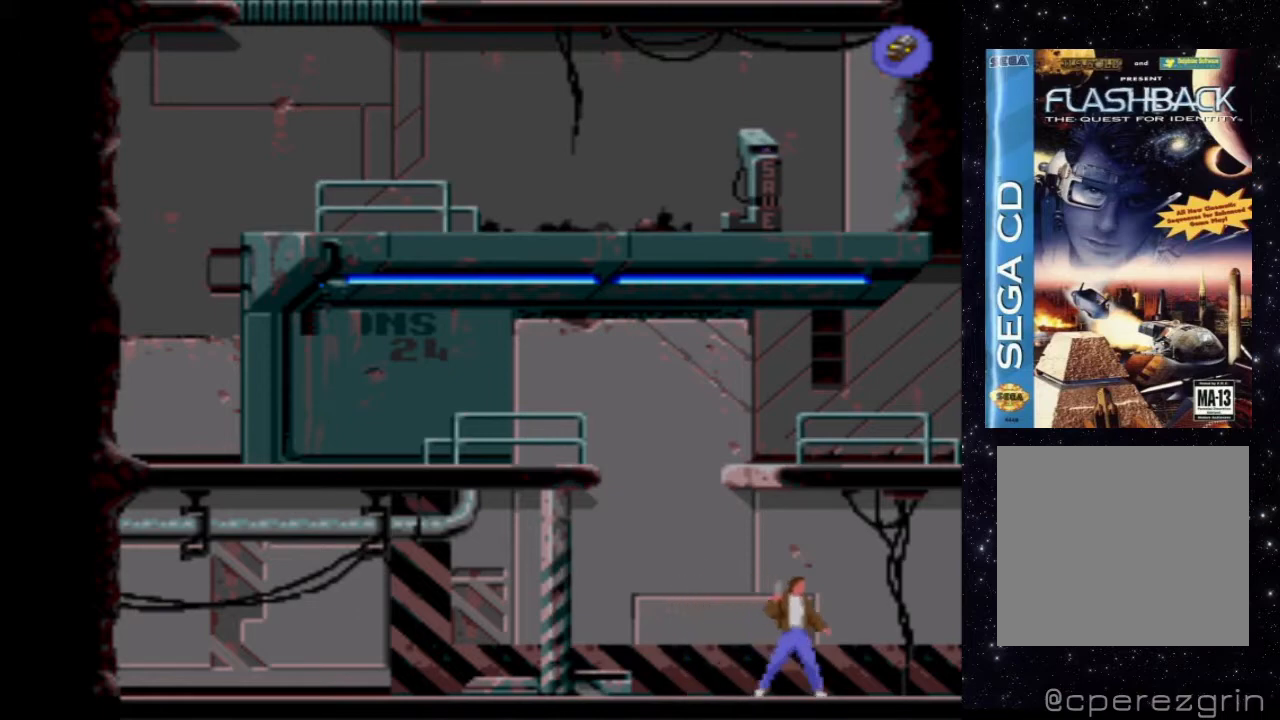
{"buttons": ["DPAD_DOWN"], "events": [[240, "DPAD_DOWN", "down"]]}
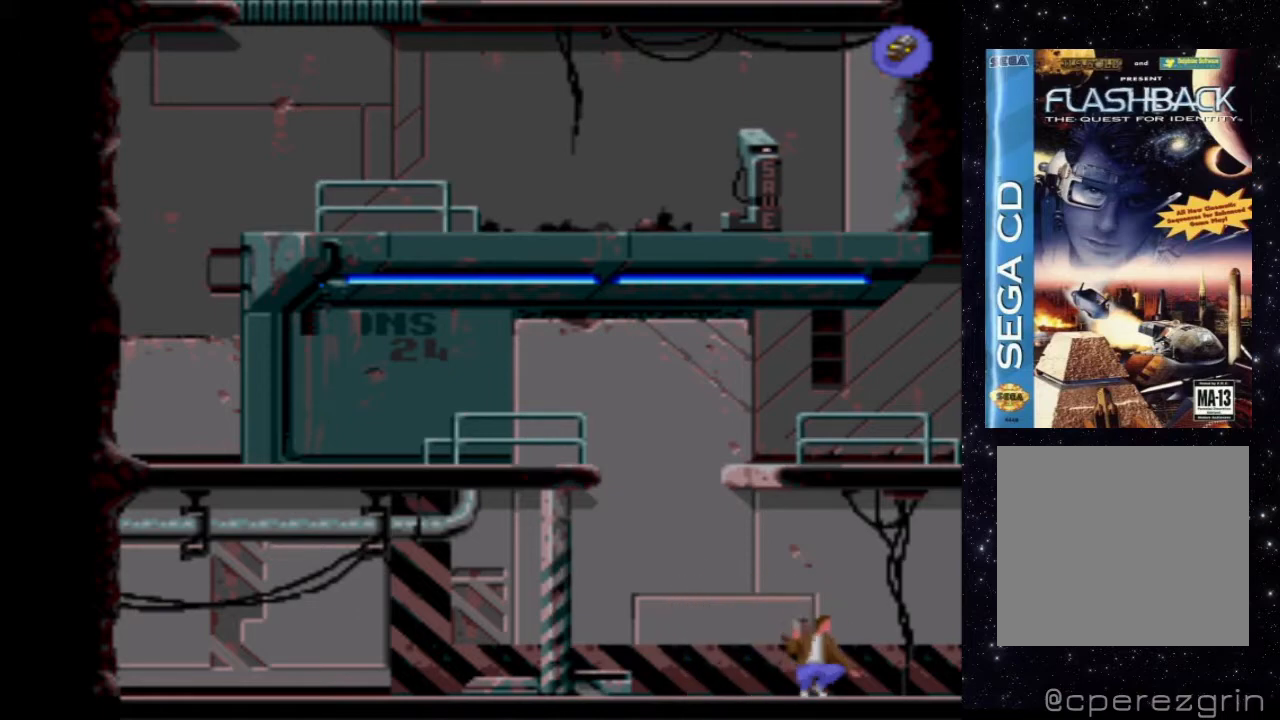
{"buttons": ["DPAD_RIGHT"], "events": [[20, "DPAD_DOWN", "up"], [180, "DPAD_RIGHT", "down"]]}
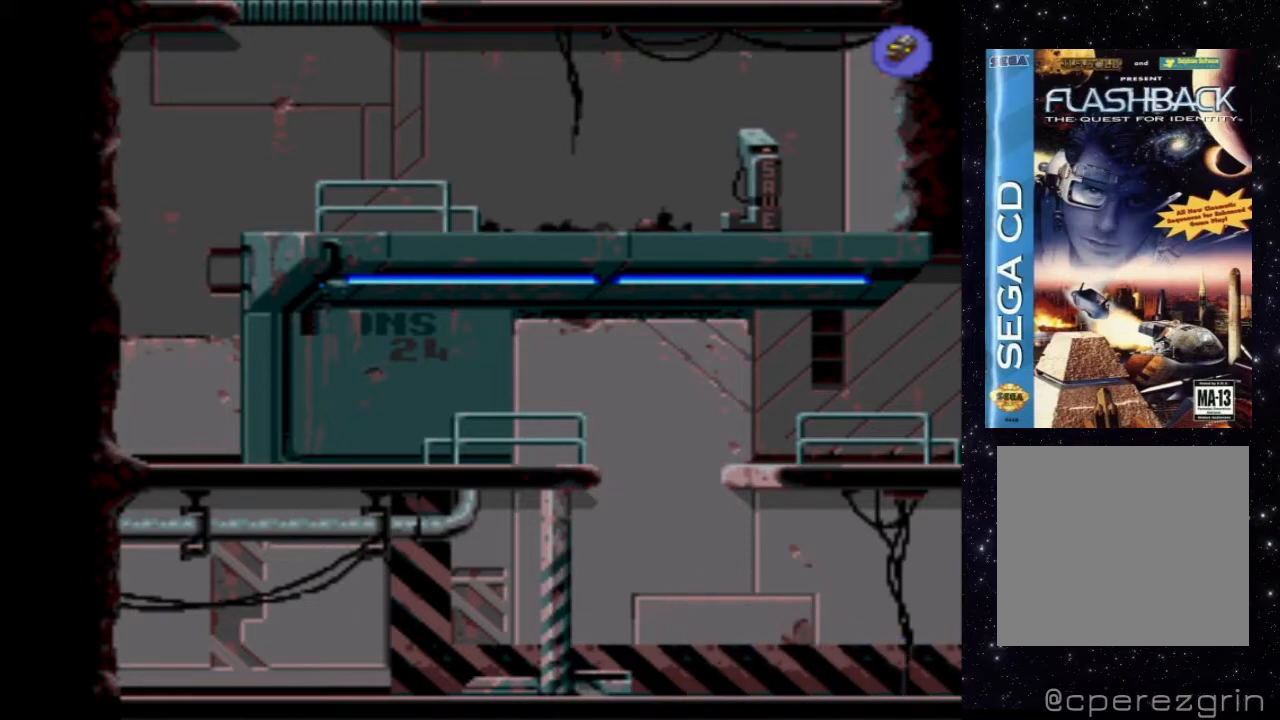
{"buttons": [], "events": [[140, "DPAD_RIGHT", "up"]]}
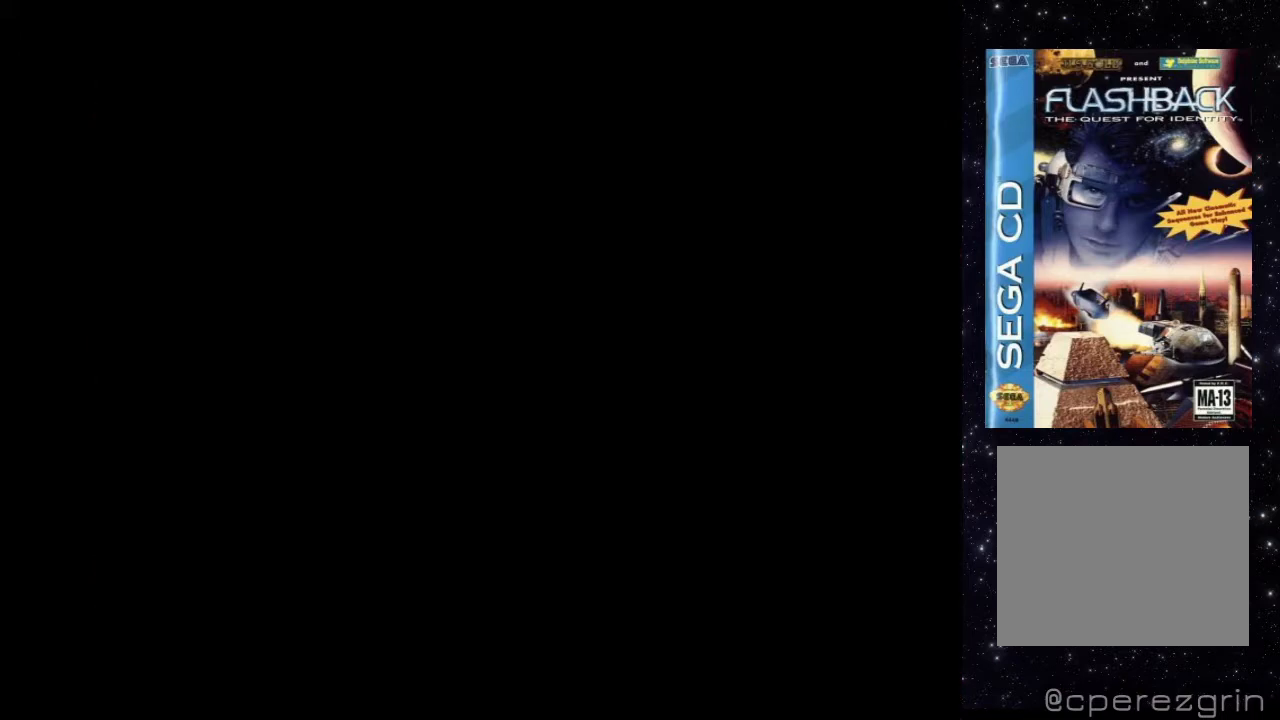
{"buttons": ["X"], "events": [[340, "X", "down"]]}
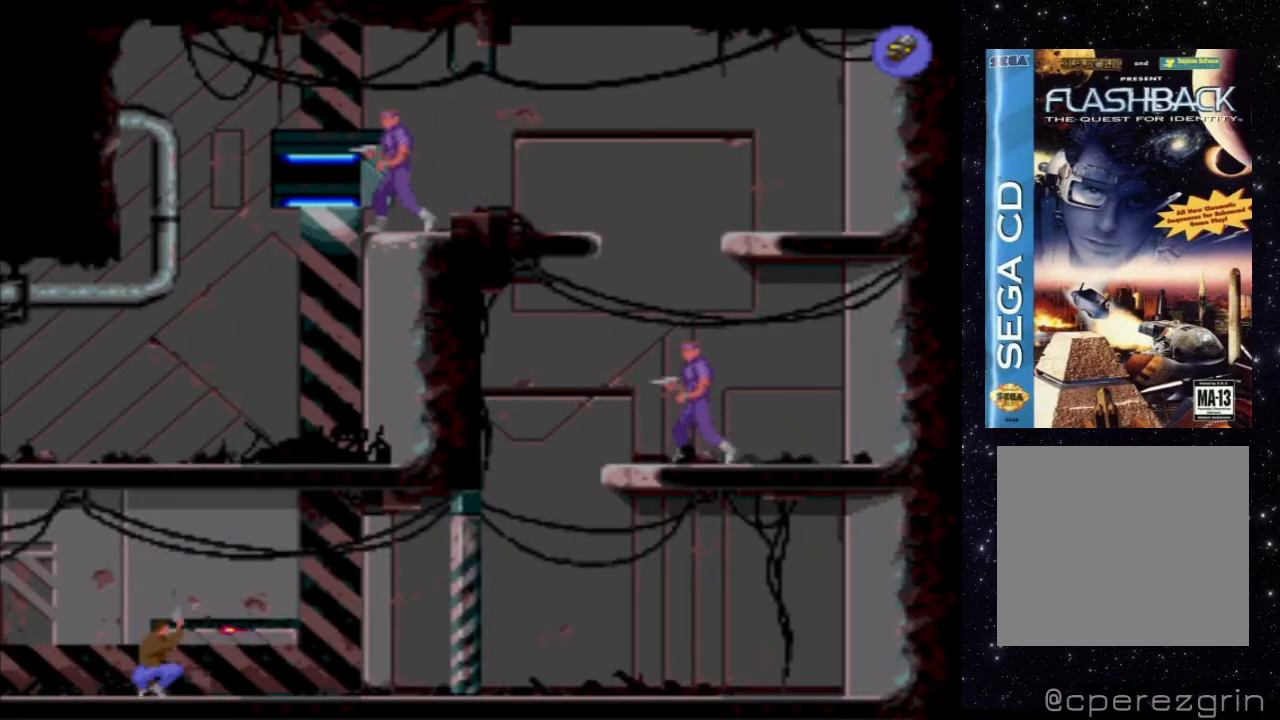
{"buttons": ["X"], "events": []}
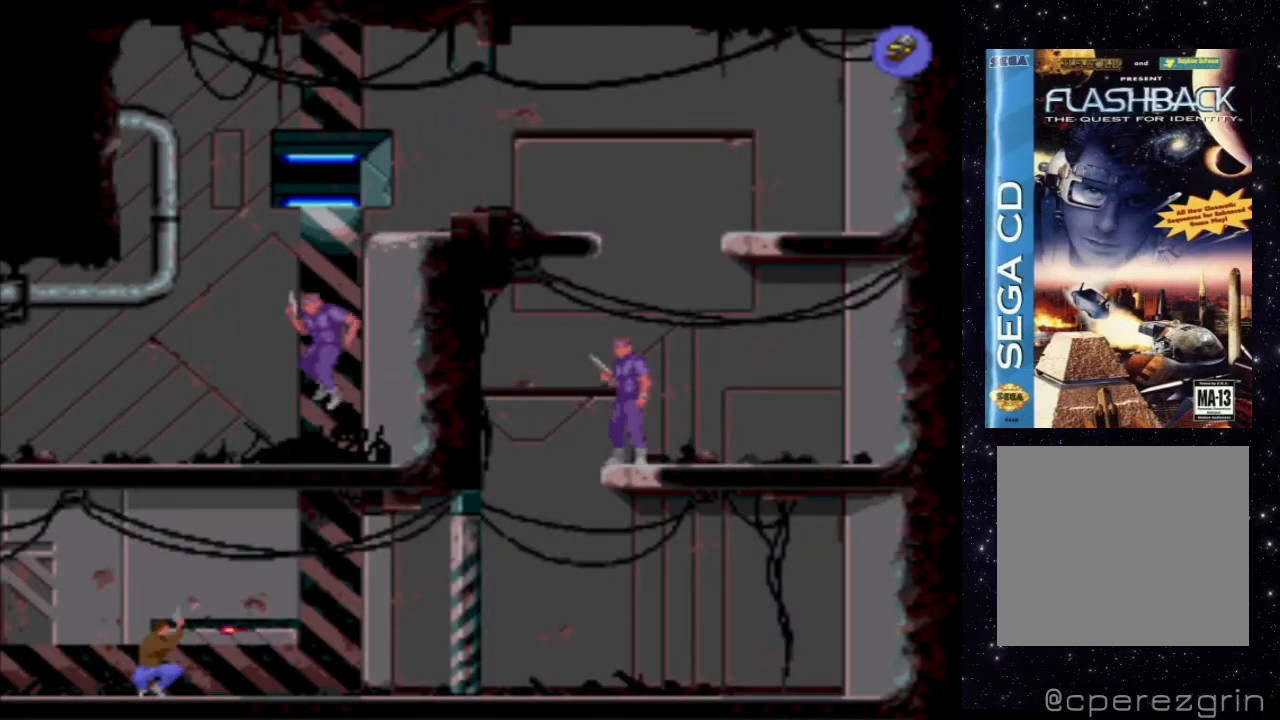
{"buttons": ["X"], "events": []}
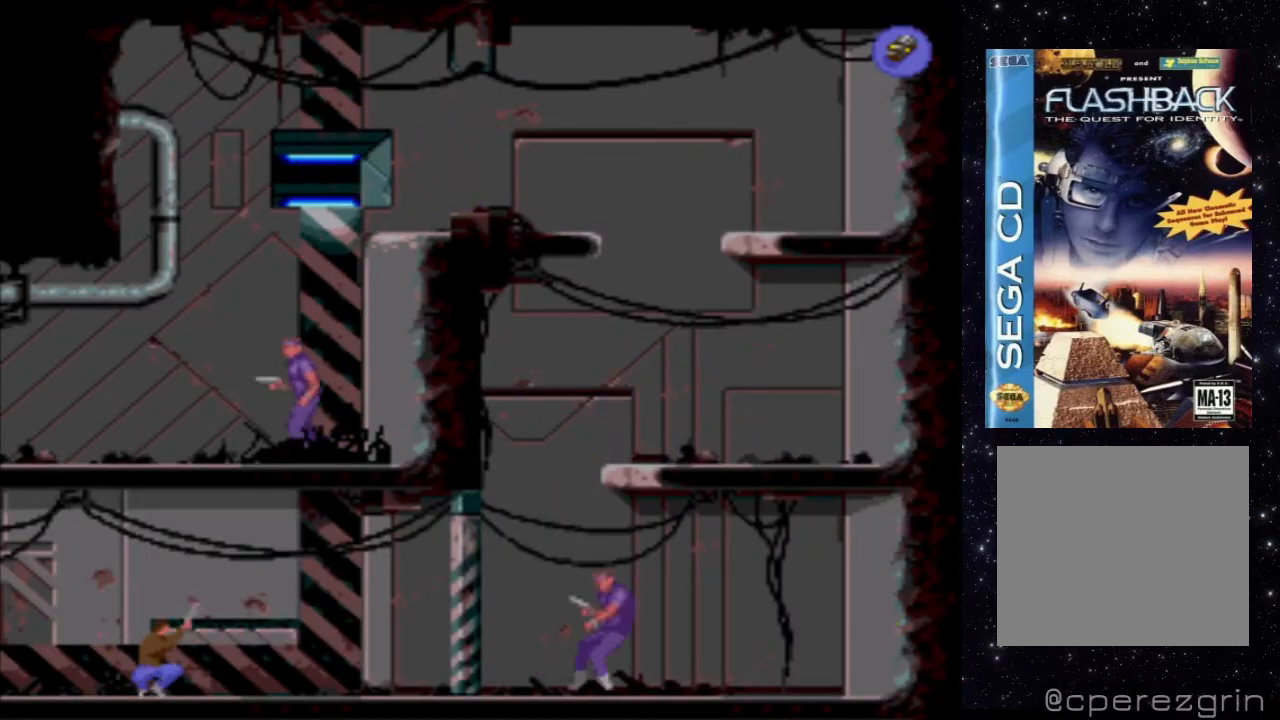
{"buttons": ["X"], "events": []}